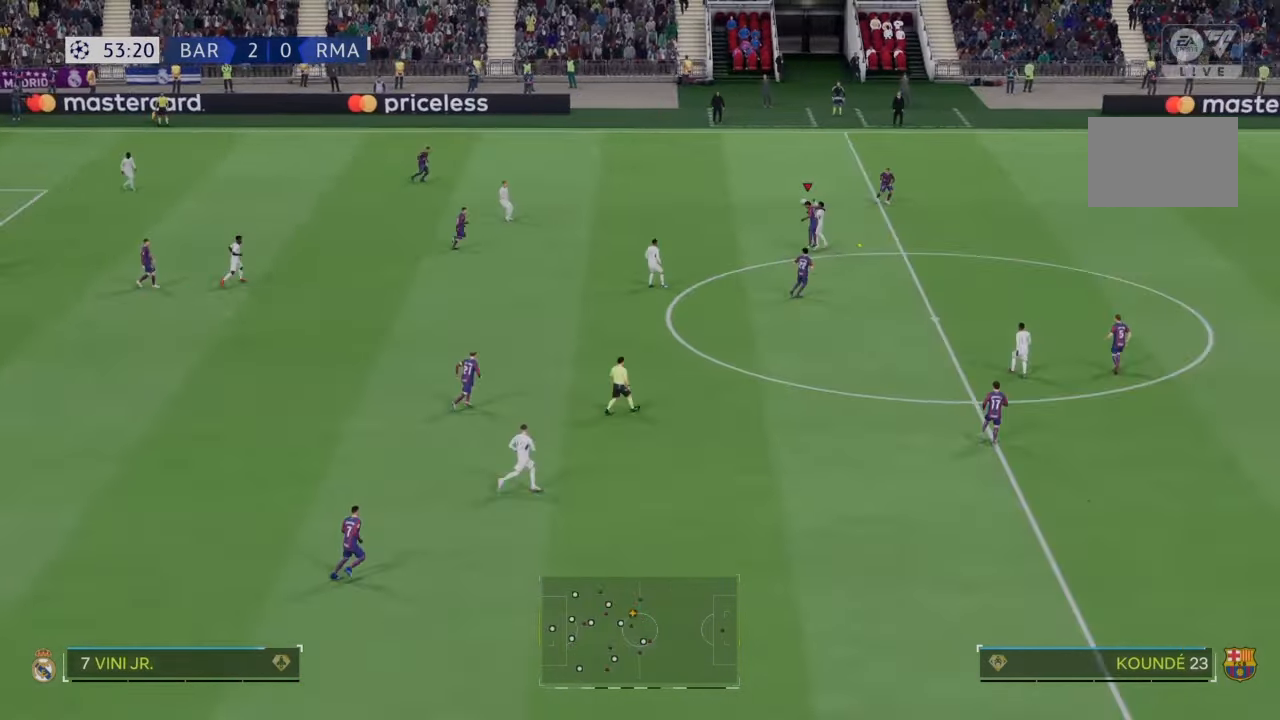
Gameplay with a controller (PlayStation layout); each line is a JSON object with the inputs held at the frame after it. "events" lists button and stick changes between this image and that frame as [ms after this image, input, new state], when the widget could be followed in between. Not read: L3 R3.
{"buttons": [], "left_stick": "left", "right_stick": "center", "events": []}
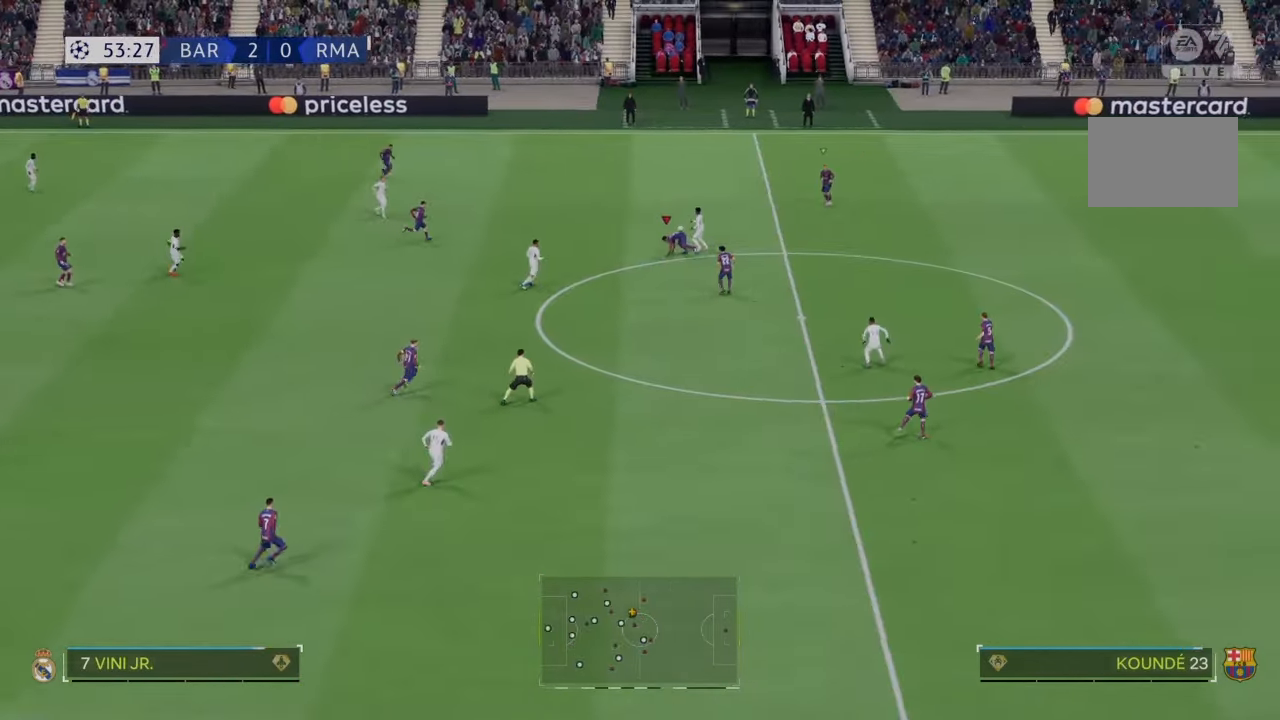
{"buttons": ["R2"], "left_stick": "up", "right_stick": "center", "events": [[34, "left_stick", "center"], [167, "left_stick", "up"], [234, "R2", "down"]]}
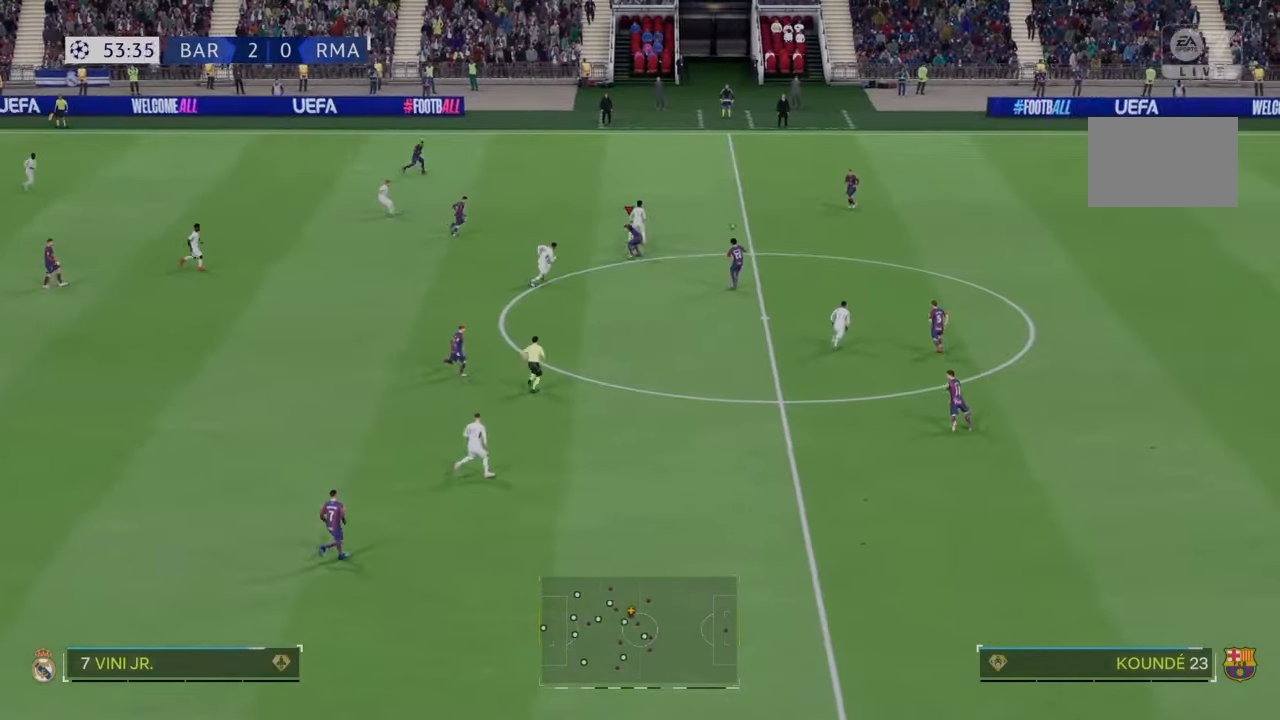
{"buttons": ["R2"], "left_stick": "up-right", "right_stick": "center", "events": [[500, "left_stick", "up-right"]]}
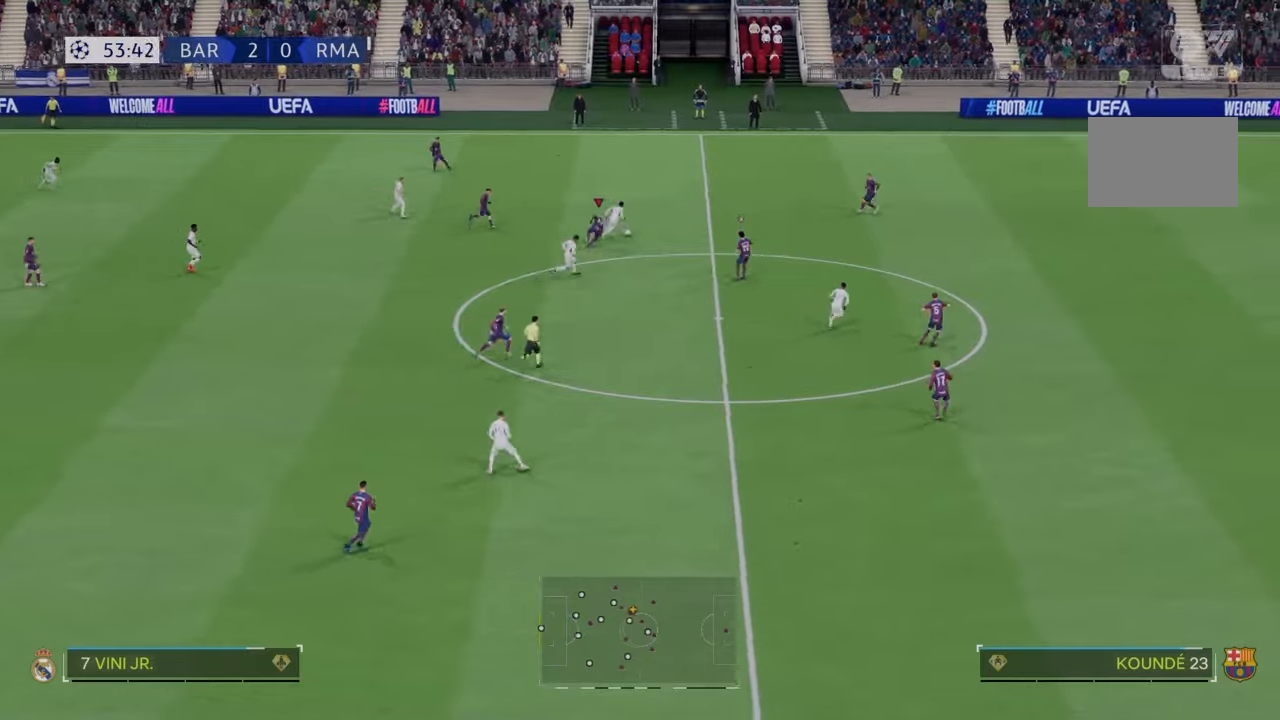
{"buttons": ["R2"], "left_stick": "up-right", "right_stick": "center", "events": []}
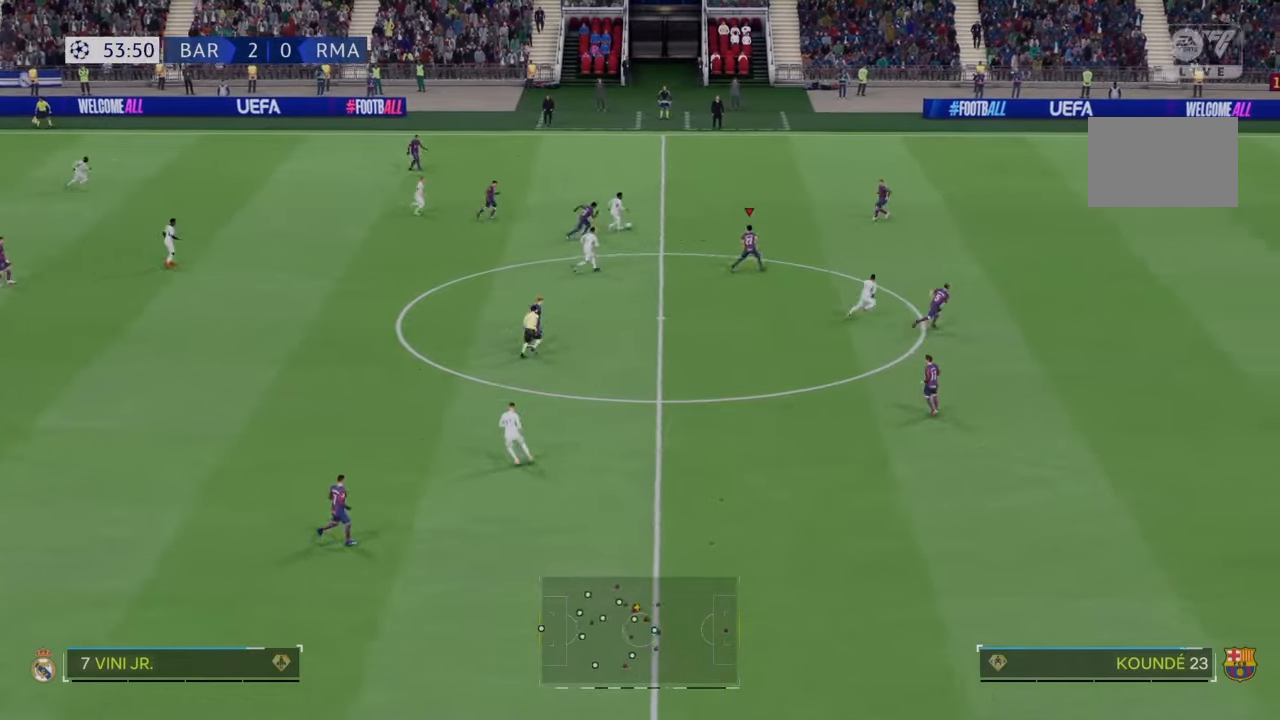
{"buttons": ["CROSS", "R2"], "left_stick": "up-right", "right_stick": "center", "events": [[66, "CROSS", "down"]]}
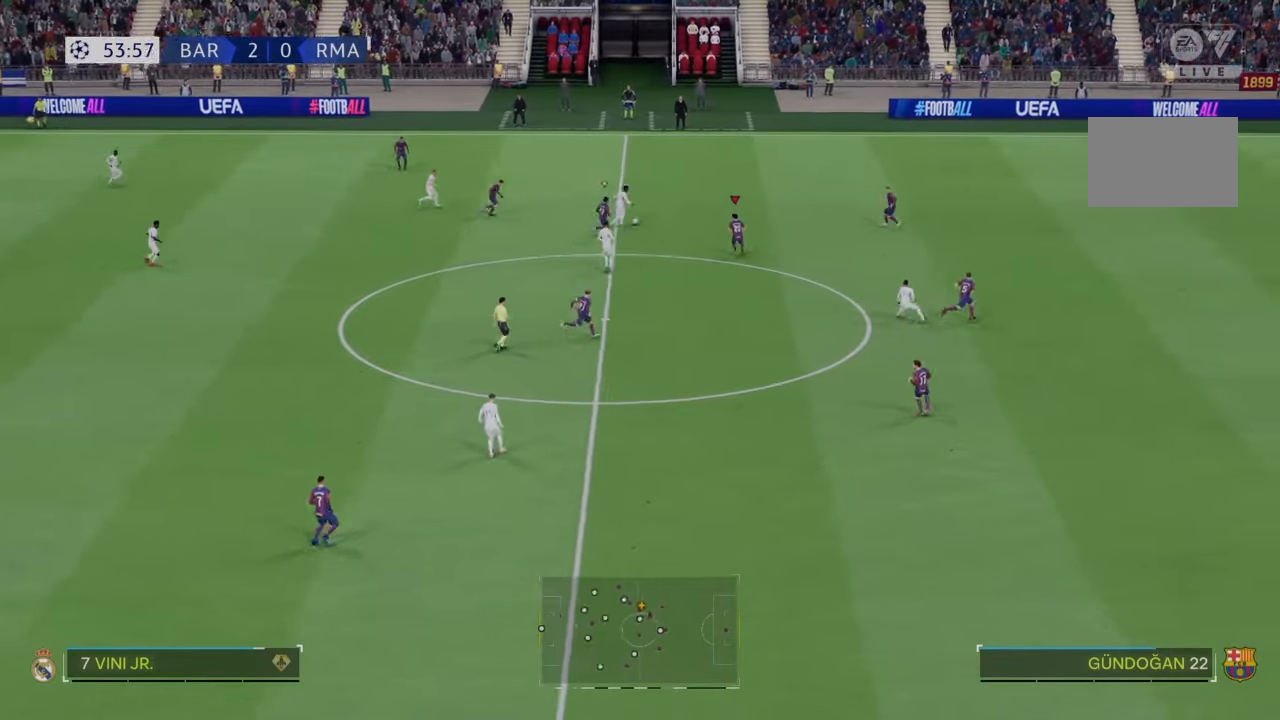
{"buttons": ["CROSS", "R2"], "left_stick": "up-right", "right_stick": "center", "events": []}
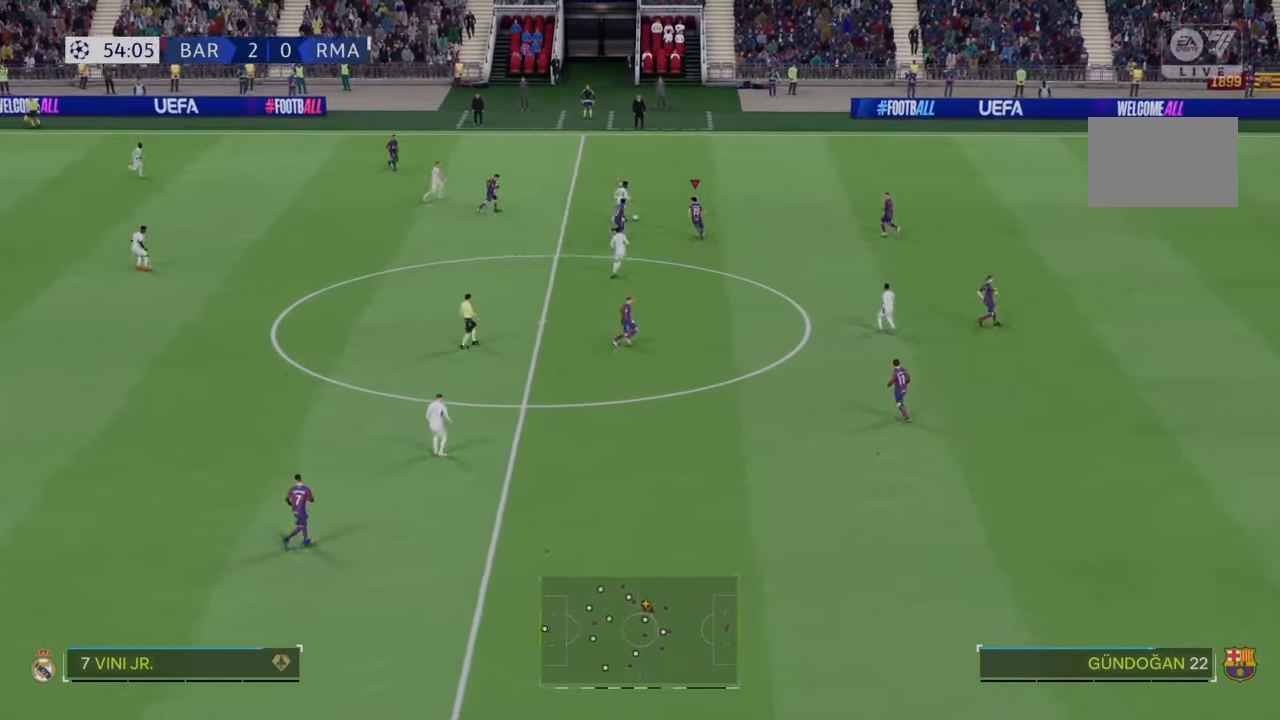
{"buttons": ["CROSS", "R2"], "left_stick": "up", "right_stick": "center", "events": [[267, "left_stick", "up"]]}
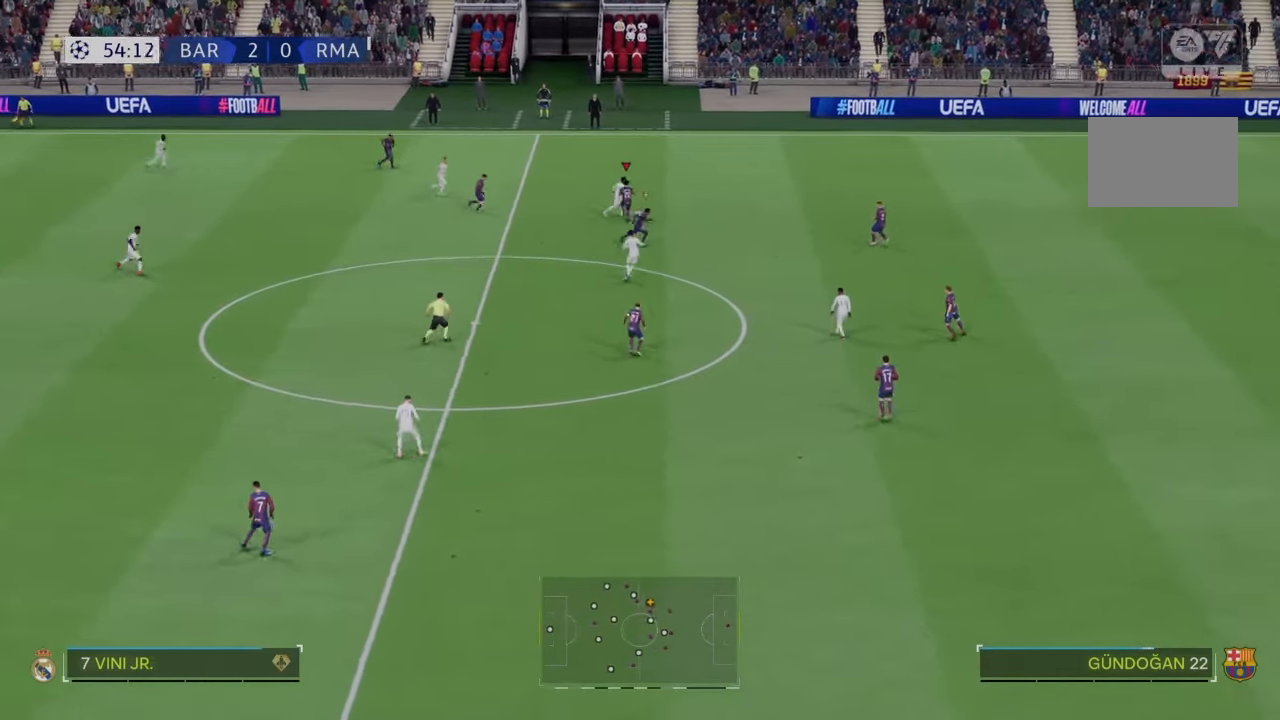
{"buttons": ["CROSS", "R2"], "left_stick": "up-right", "right_stick": "center", "events": [[34, "left_stick", "center"], [434, "left_stick", "up-right"]]}
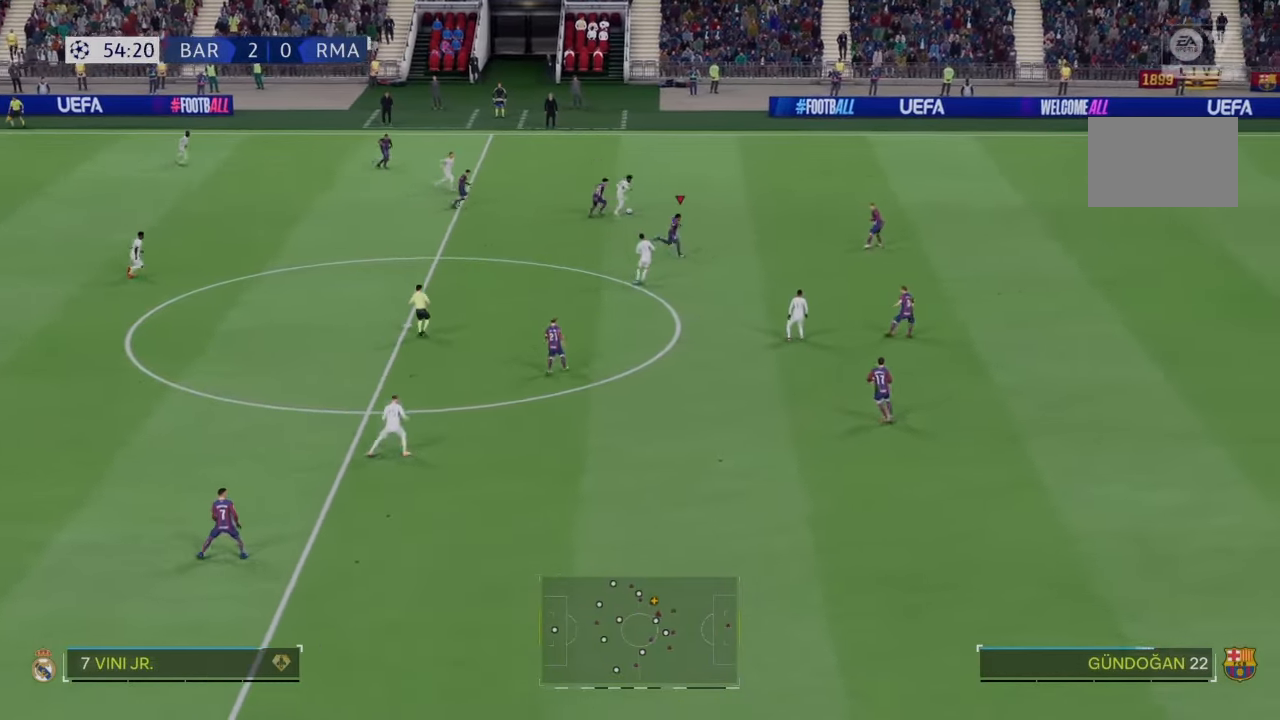
{"buttons": ["CROSS", "R2"], "left_stick": "up-right", "right_stick": "center", "events": []}
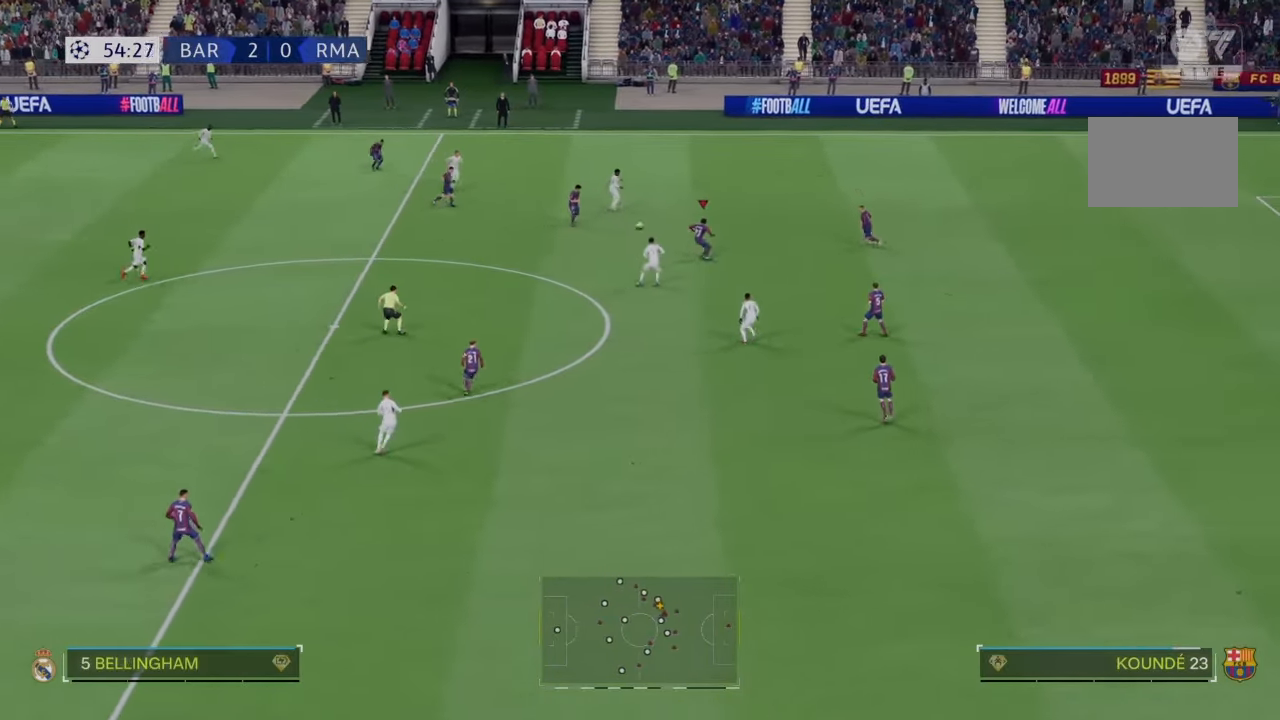
{"buttons": ["CROSS", "R2"], "left_stick": "down-left", "right_stick": "center"}
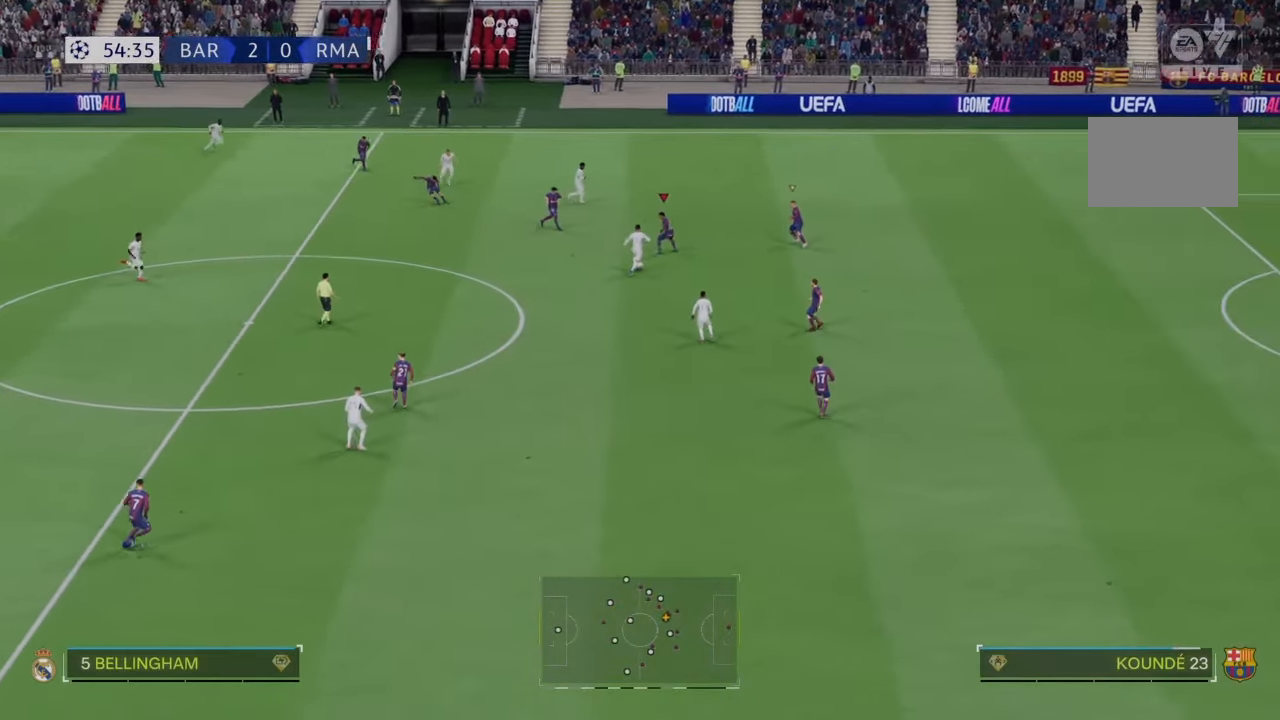
{"buttons": ["CROSS", "R2"], "left_stick": "down-right", "right_stick": "center", "events": [[133, "left_stick", "down-right"]]}
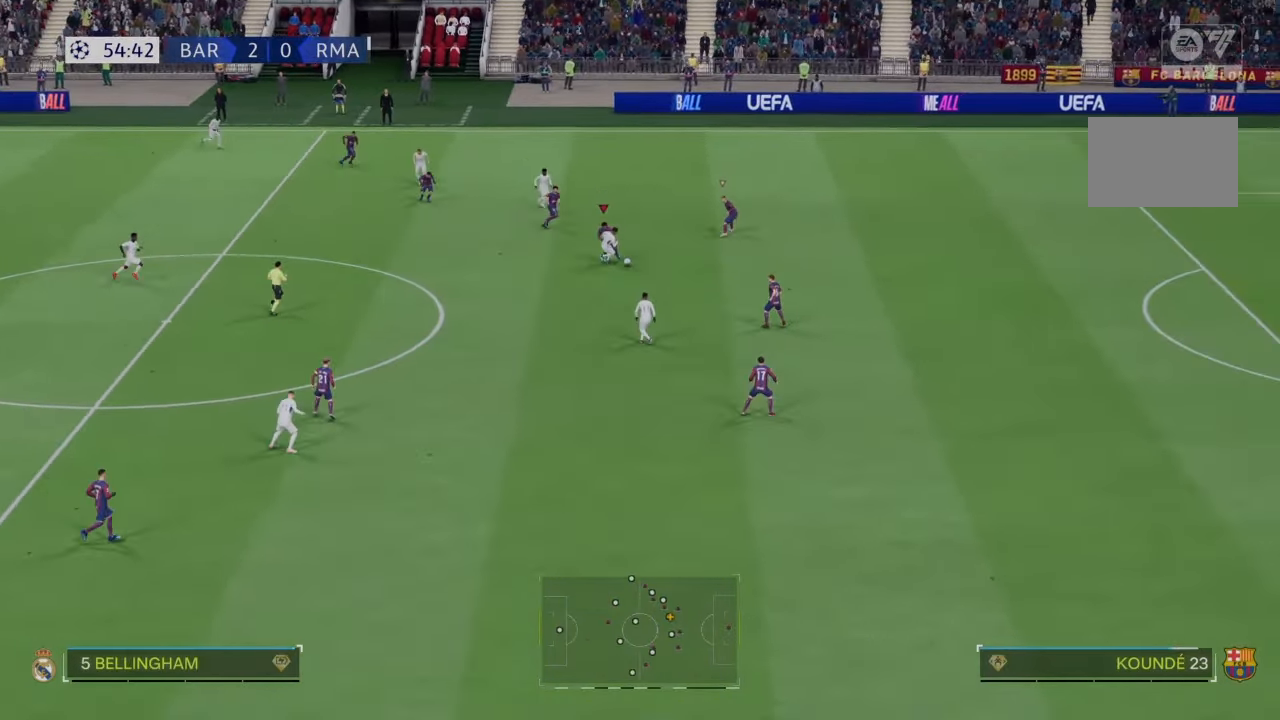
{"buttons": [], "left_stick": "down-right", "right_stick": "center", "events": [[67, "CROSS", "up"], [200, "left_stick", "down"], [334, "R2", "up"], [401, "left_stick", "down-right"]]}
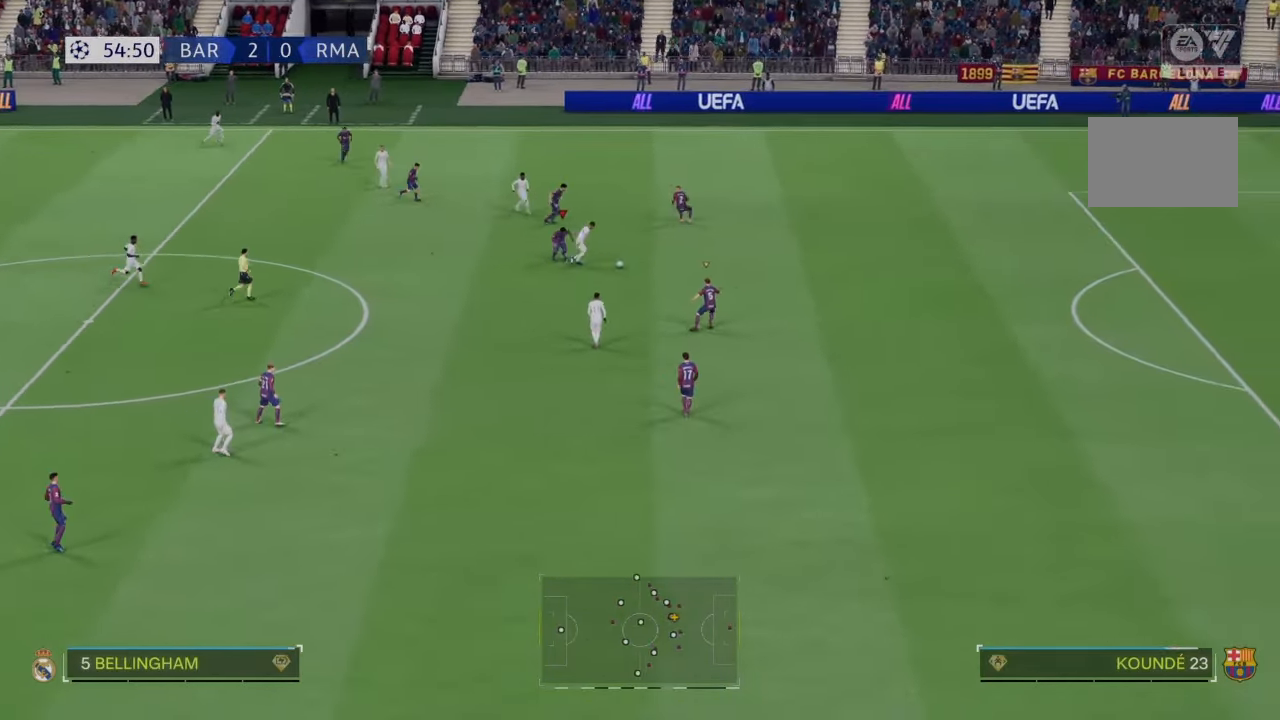
{"buttons": [], "left_stick": "down-right", "right_stick": "center", "events": []}
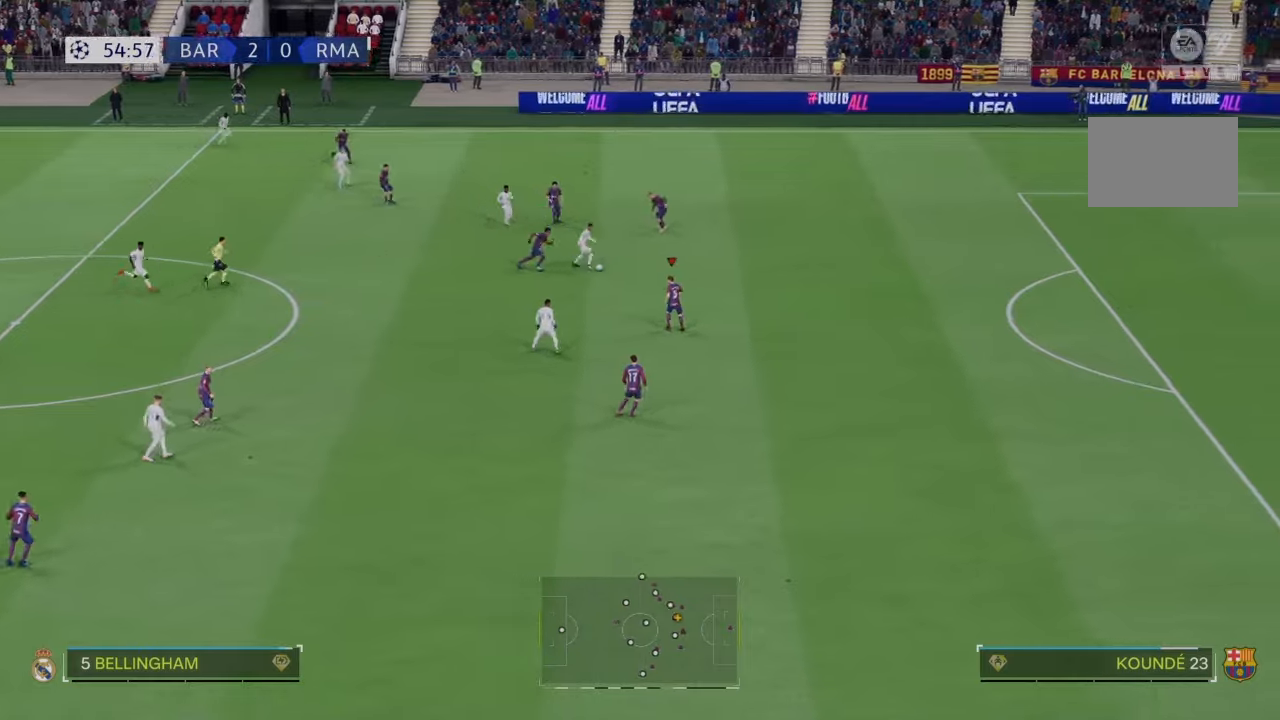
{"buttons": ["CROSS", "R2"], "left_stick": "down-right", "right_stick": "center", "events": [[67, "CROSS", "down"], [67, "R2", "down"]]}
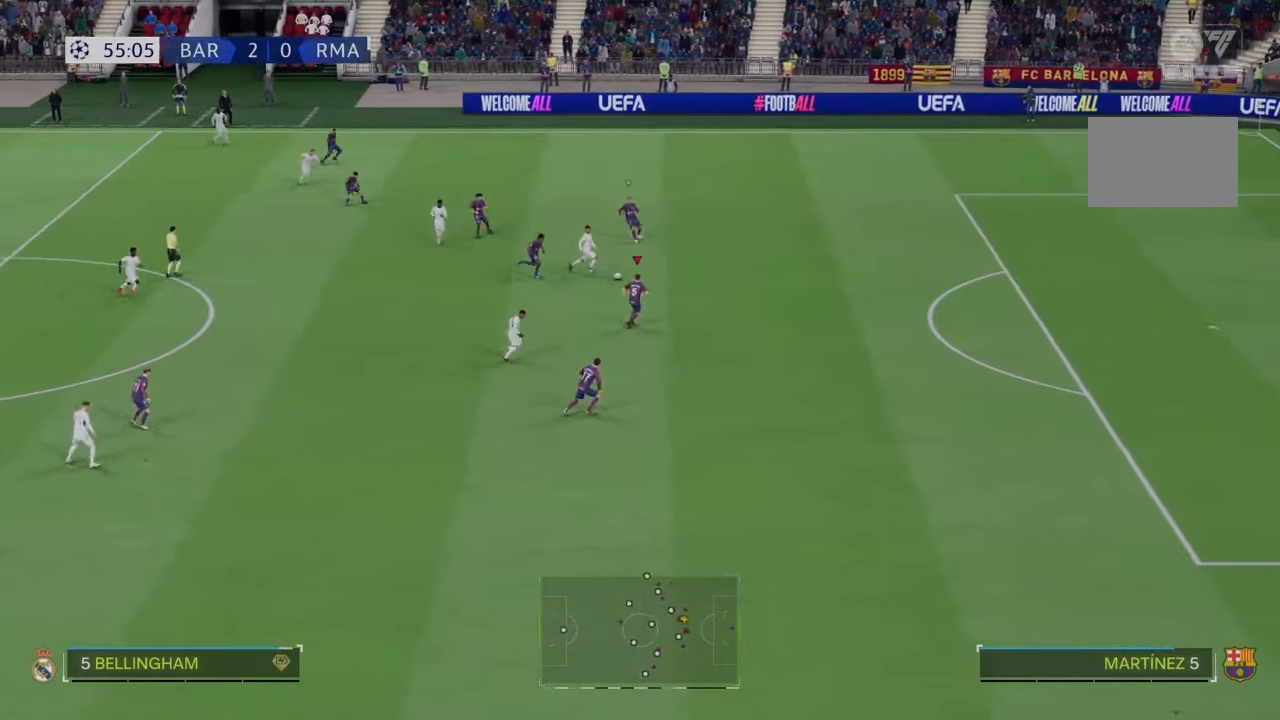
{"buttons": ["CROSS", "R2"], "left_stick": "right", "right_stick": "center", "events": [[67, "left_stick", "right"]]}